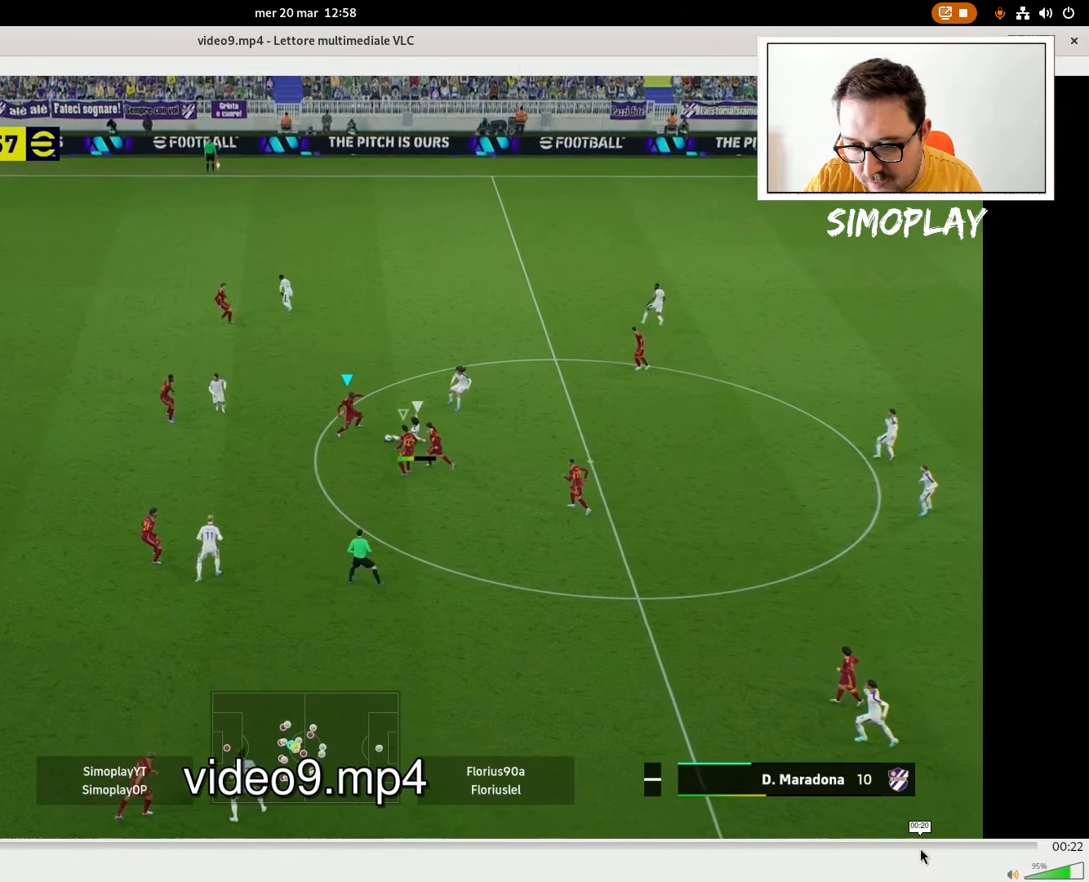
Gameplay with a controller (PlayStation layout); each line is a JSON object with the inputs held at the frame after it. "events" lists button and stick changes between this image and that frame as [ms after this image, input, new state], when the widget could be followed in between.
{"buttons": ["L1", "L2", "R2"], "left_stick": "down-right", "right_stick": "center", "events": [[280, "L2", "up"], [320, "L1", "down"], [420, "L2", "down"]]}
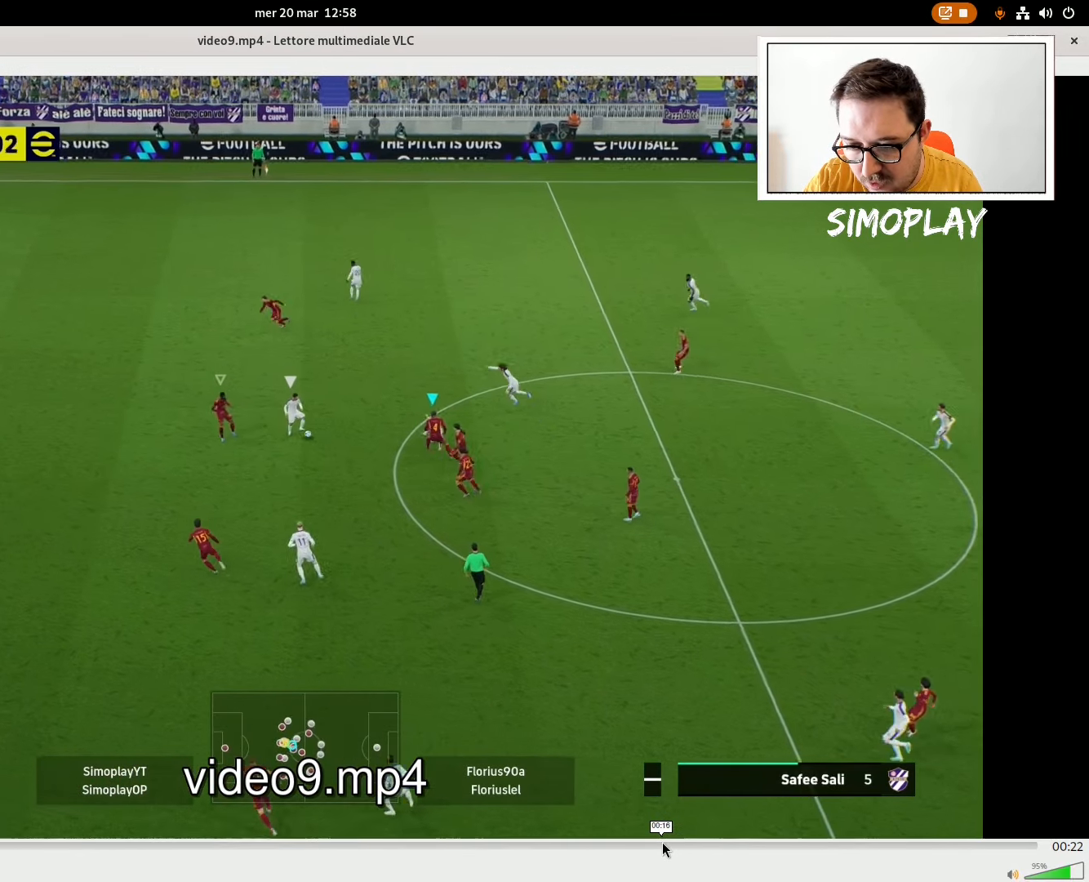
{"buttons": [], "left_stick": "right", "right_stick": "center", "events": [[40, "L1", "up"], [280, "L2", "up"], [280, "R2", "up"], [280, "left_stick", "right"]]}
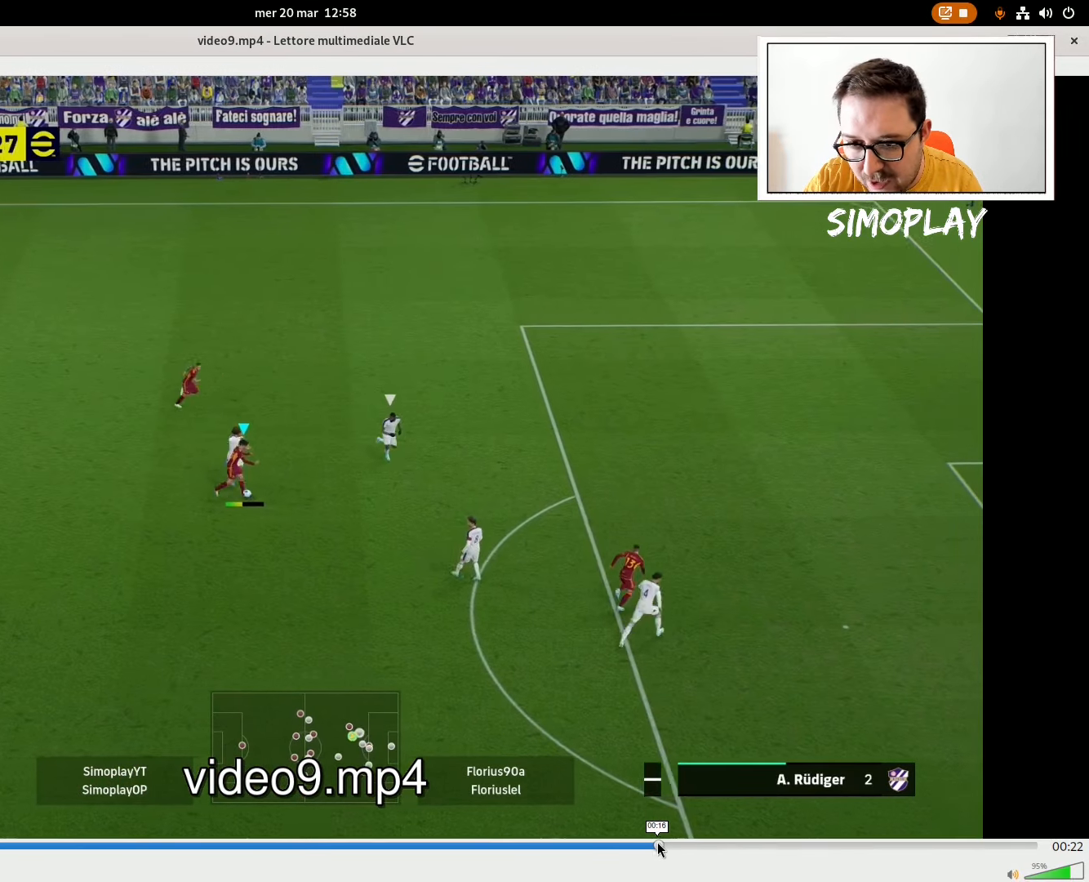
{"buttons": [], "left_stick": "right", "right_stick": "center", "events": []}
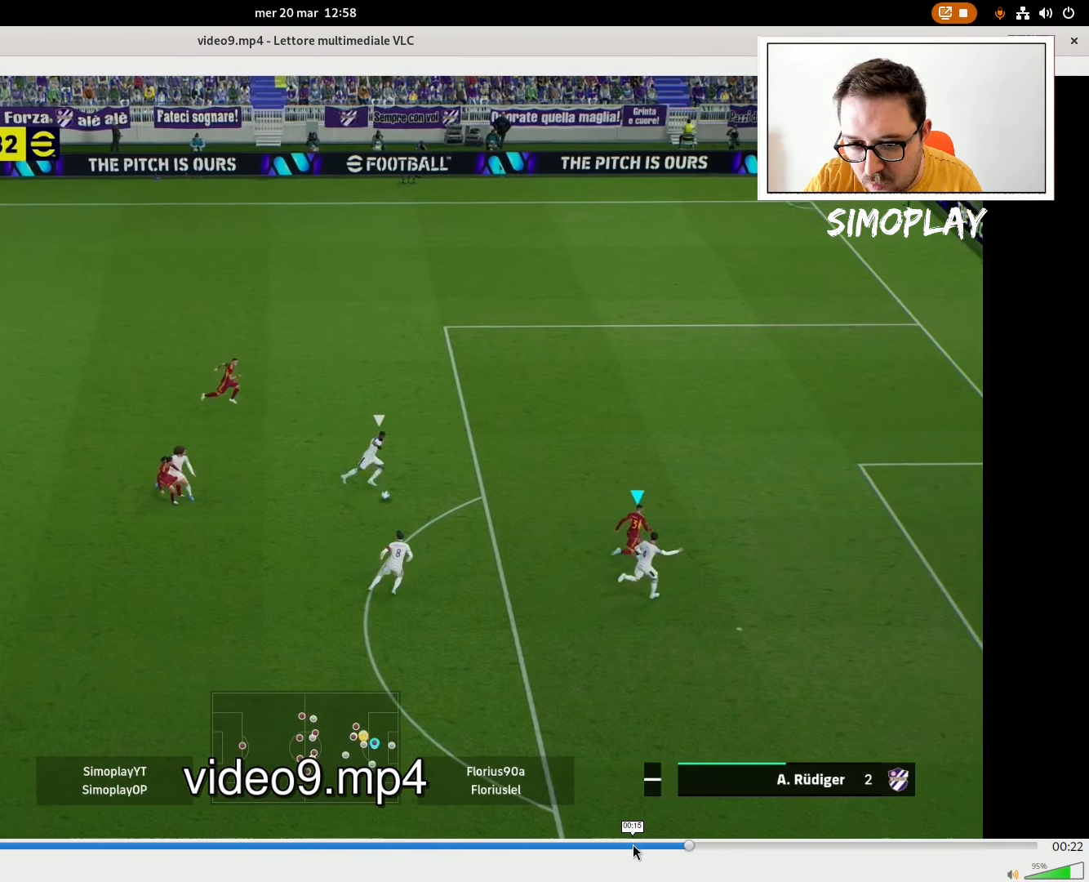
{"buttons": ["SQUARE", "R1"], "left_stick": "down-right", "right_stick": "center", "events": [[220, "left_stick", "down-right"], [280, "SQUARE", "down"], [320, "R1", "down"]]}
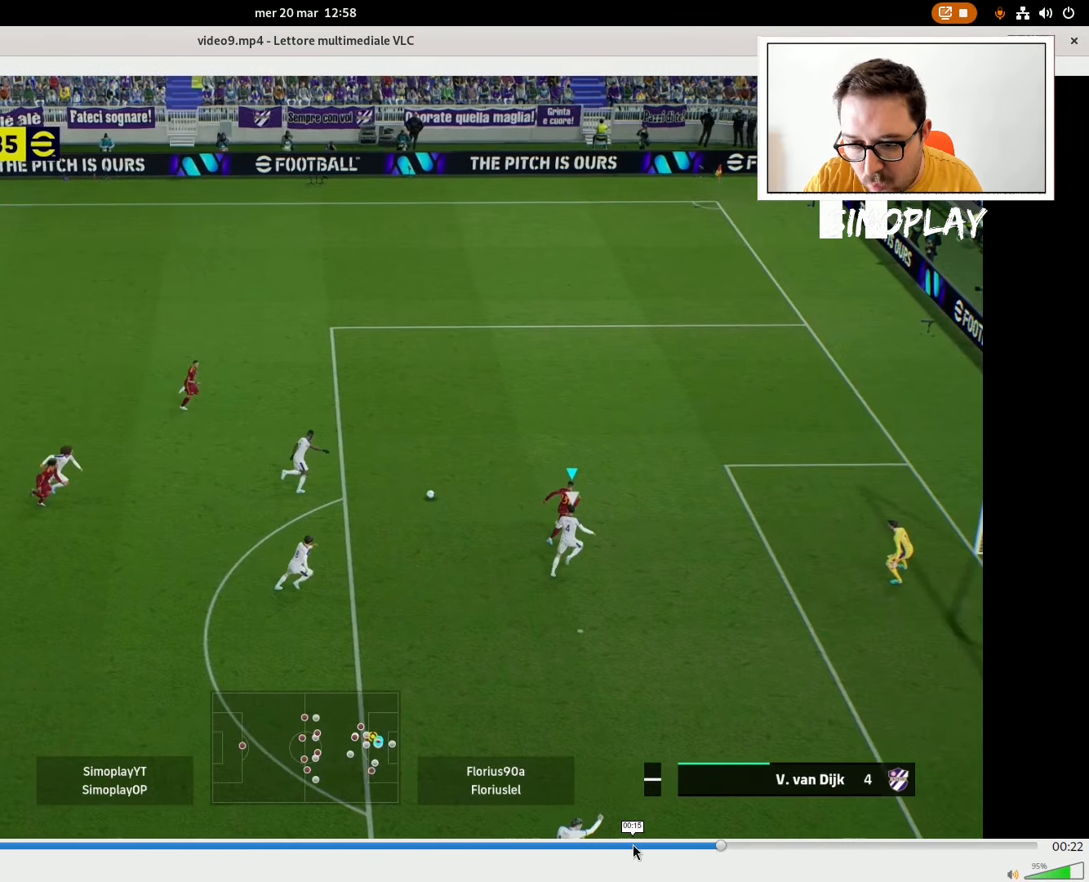
{"buttons": [], "left_stick": "down-right", "right_stick": "center", "events": [[320, "R1", "up"], [320, "SQUARE", "up"]]}
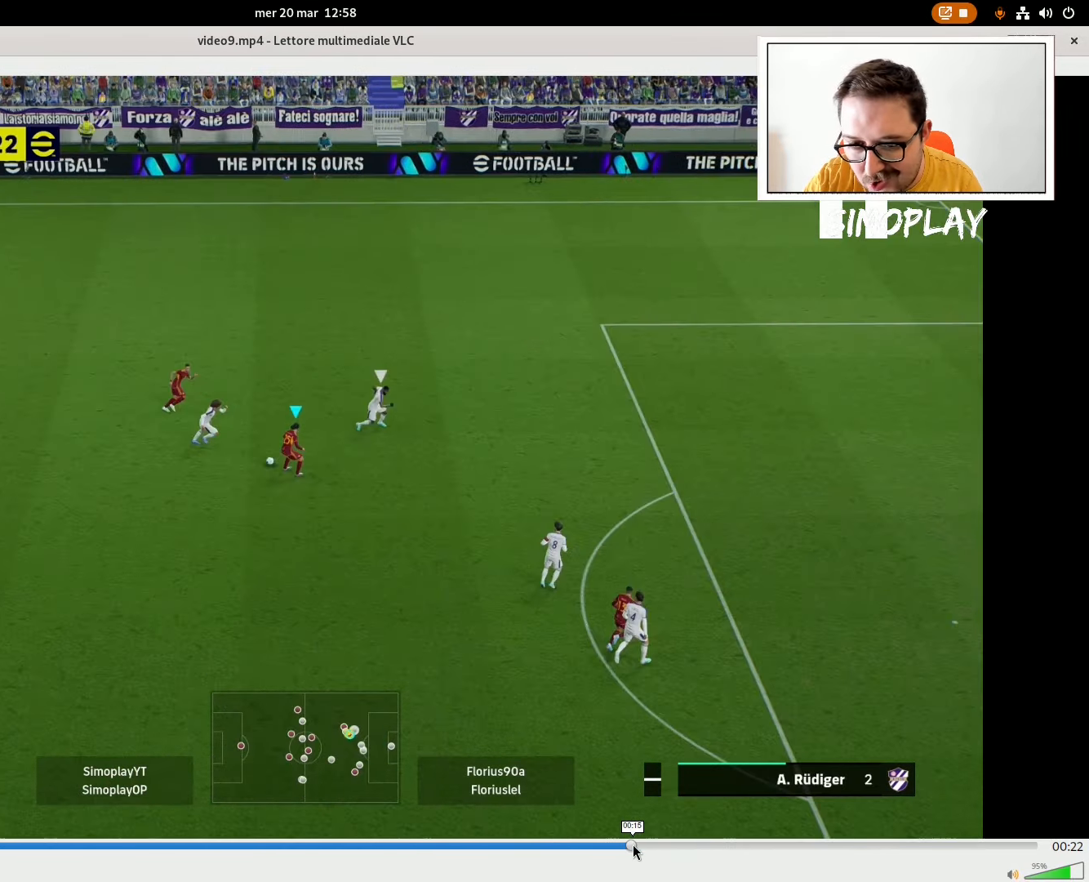
{"buttons": [], "left_stick": "down-right", "right_stick": "center", "events": []}
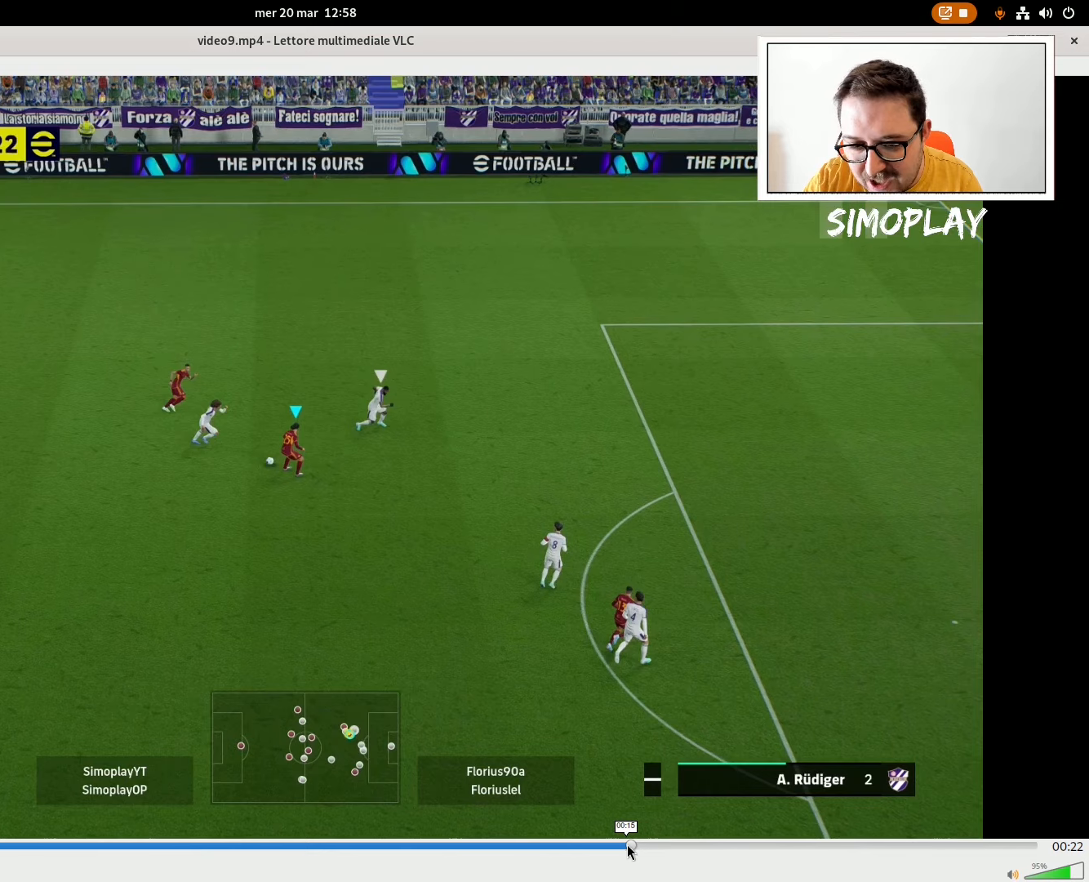
{"buttons": [], "left_stick": "down-right", "right_stick": "center", "events": []}
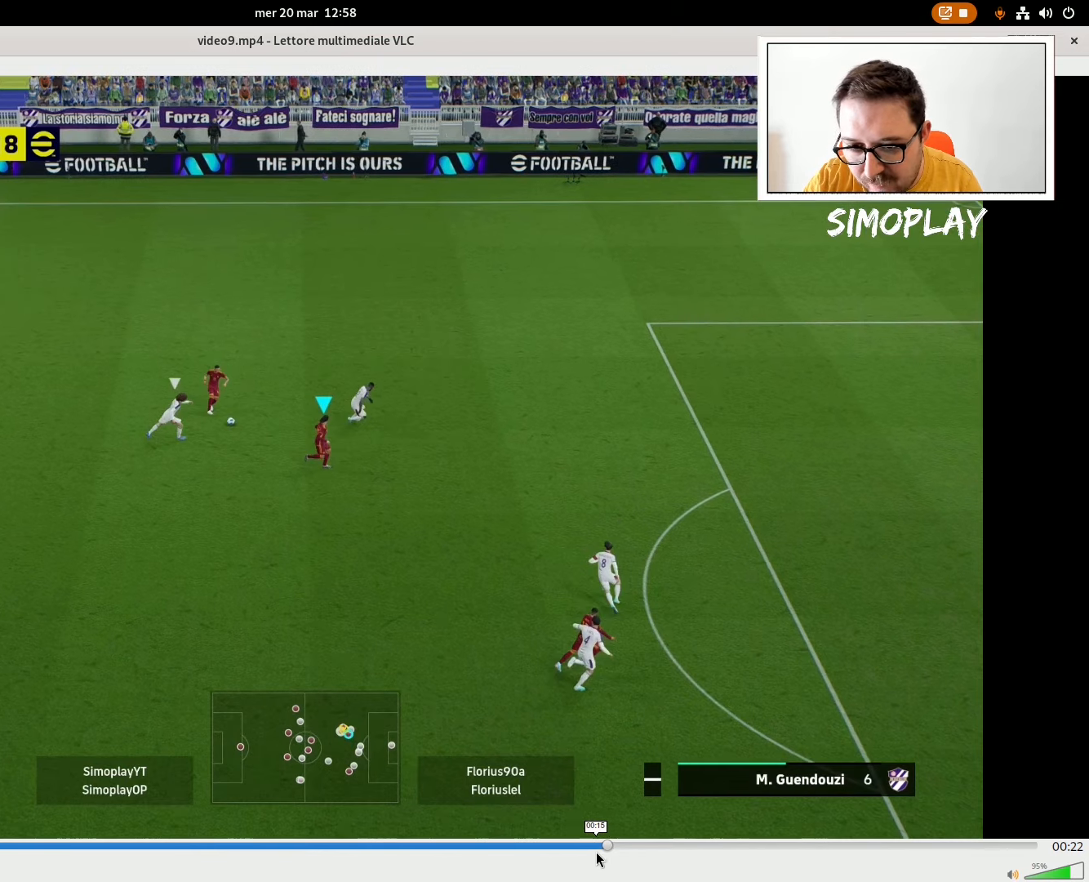
{"buttons": [], "left_stick": "up-right", "right_stick": "center", "events": [[480, "left_stick", "up-right"]]}
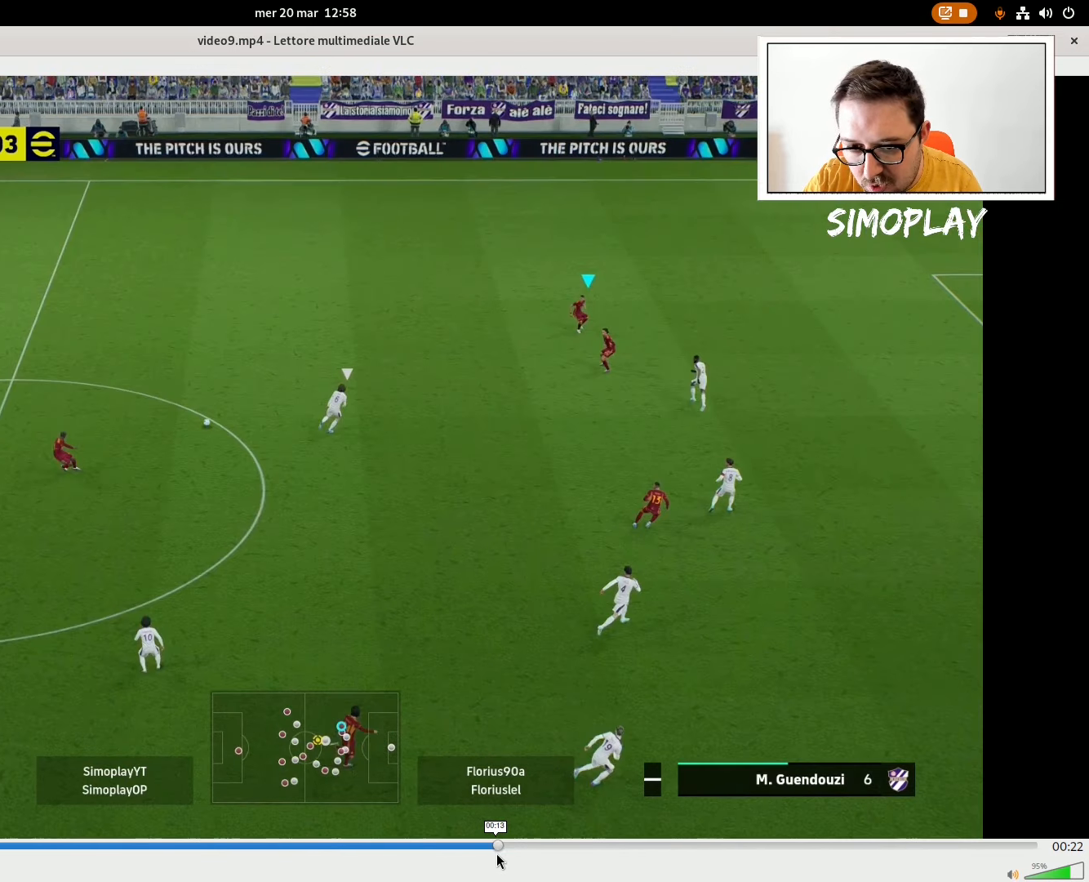
{"buttons": [], "left_stick": "up-right", "right_stick": "center", "events": []}
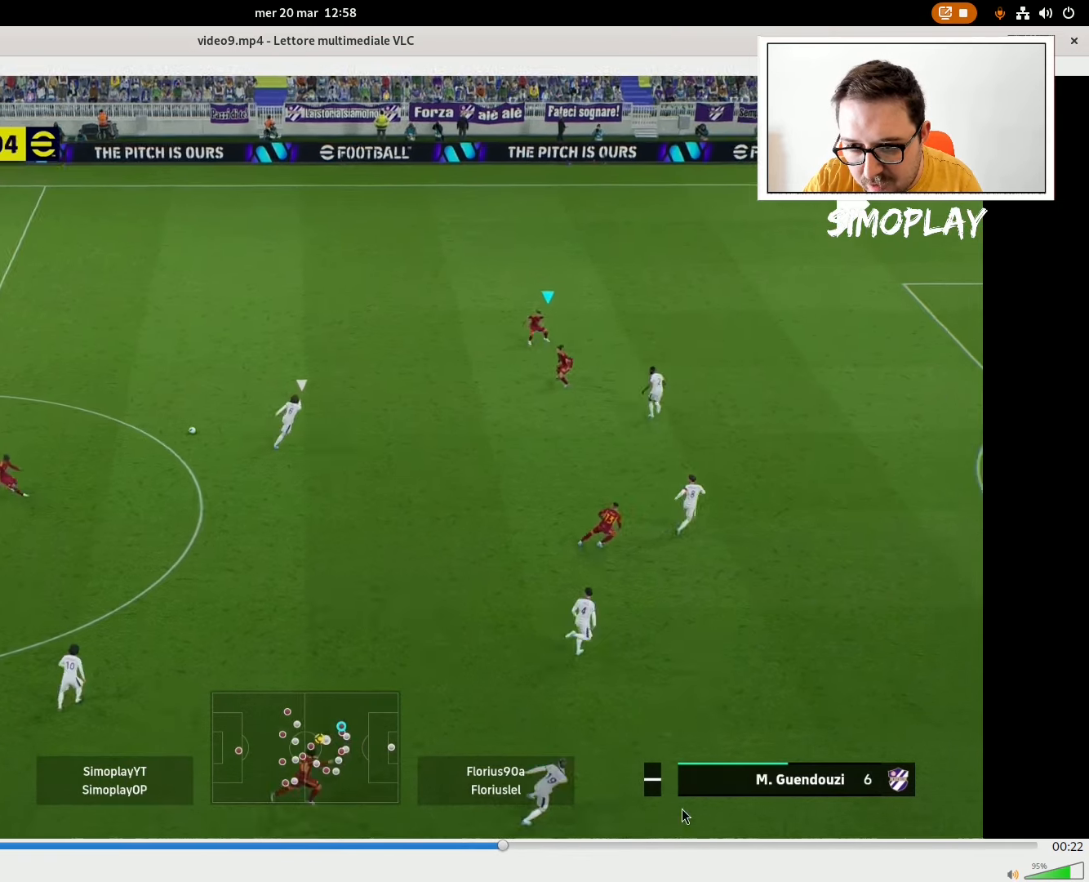
{"buttons": [], "left_stick": "right", "right_stick": "center", "events": [[380, "left_stick", "right"]]}
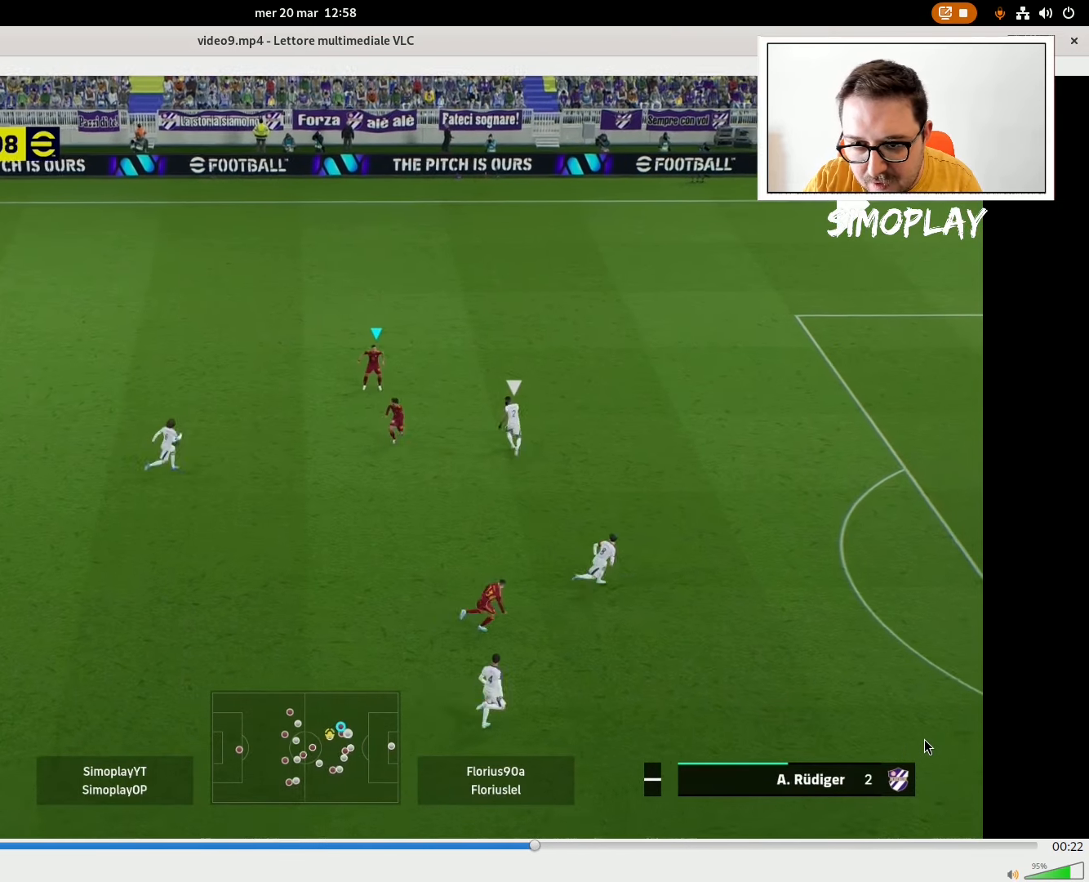
{"buttons": ["CROSS", "L1"], "left_stick": "down-right", "right_stick": "center", "events": [[20, "left_stick", "down-right"], [420, "CROSS", "down"], [420, "L1", "down"]]}
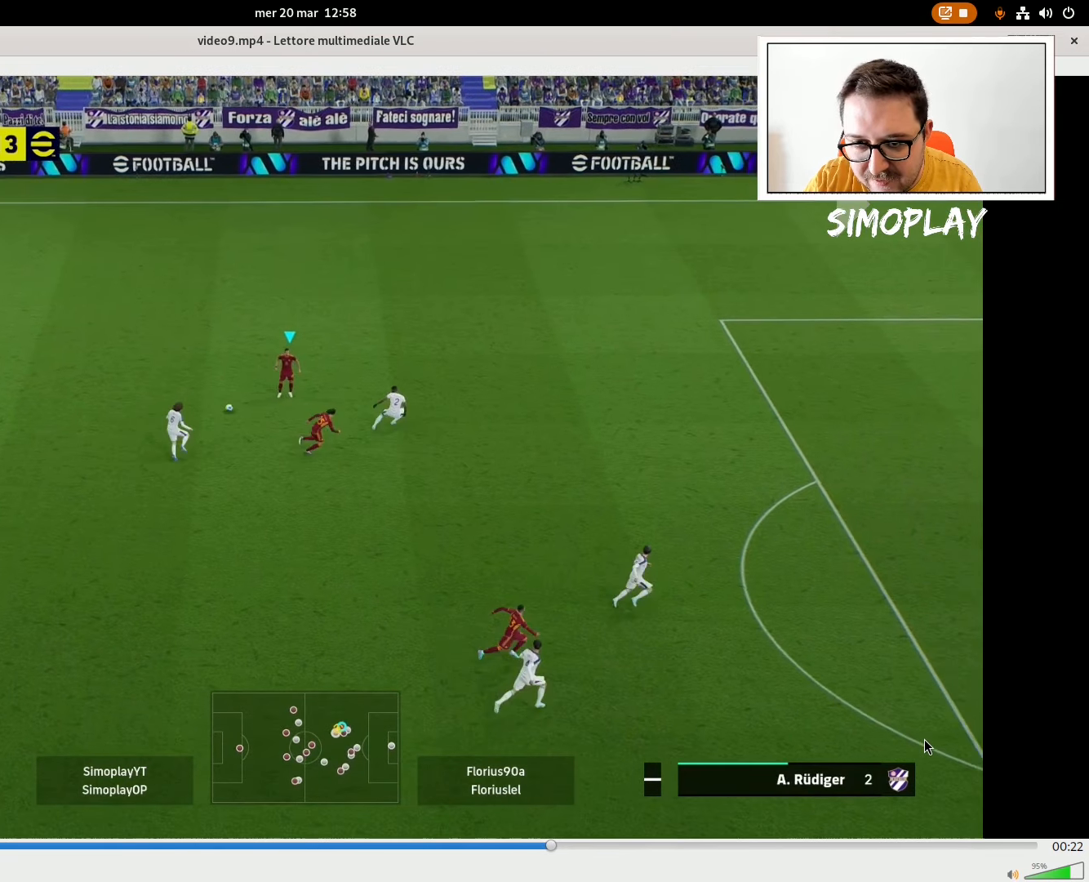
{"buttons": [], "left_stick": "down-right", "right_stick": "center", "events": [[20, "L1", "up"], [40, "CROSS", "up"]]}
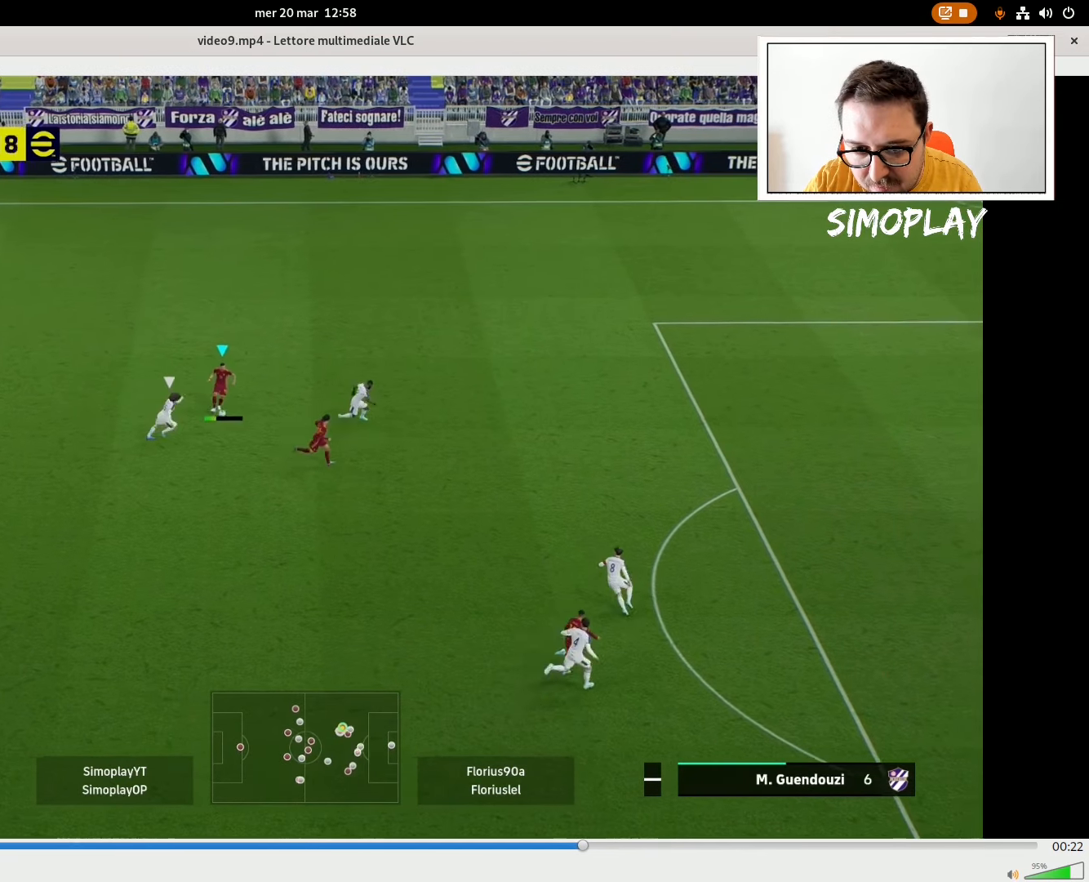
{"buttons": [], "left_stick": "down-right", "right_stick": "center", "events": []}
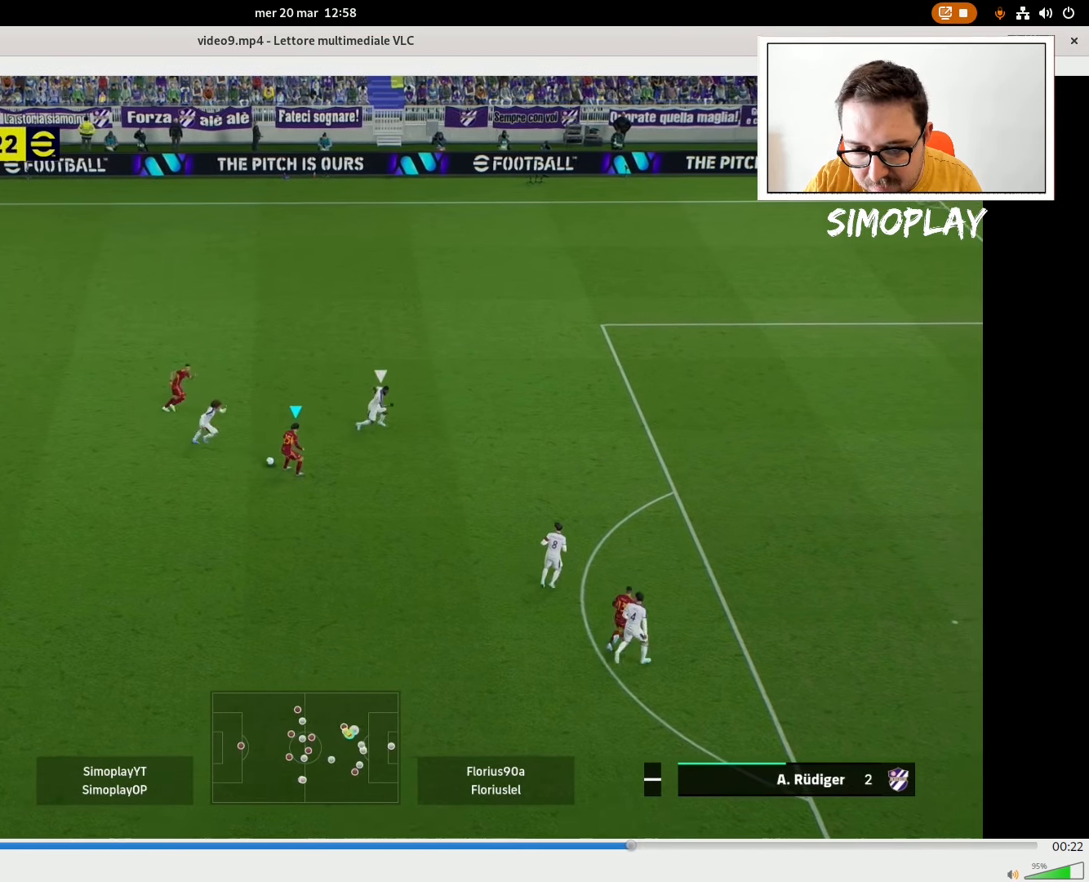
{"buttons": [], "left_stick": "right", "right_stick": "center", "events": [[220, "TRIANGLE", "down"], [280, "left_stick", "right"], [340, "TRIANGLE", "up"]]}
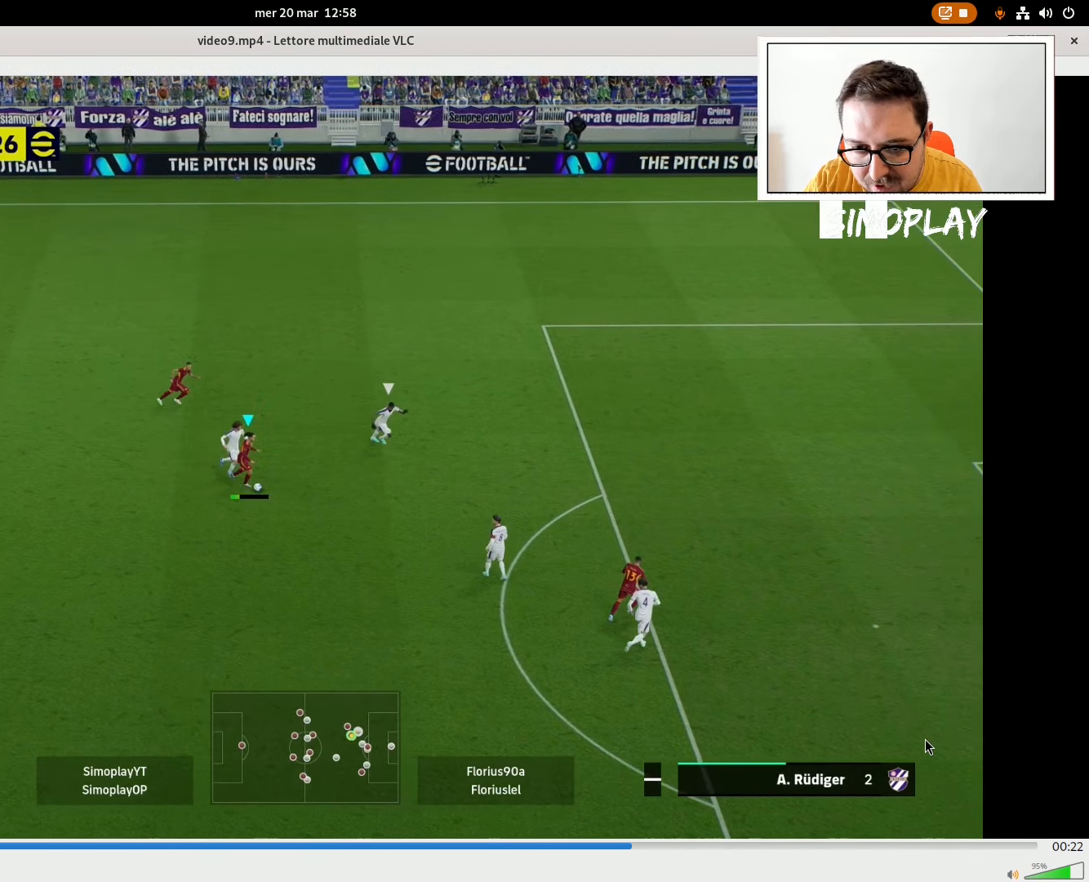
{"buttons": [], "left_stick": "right", "right_stick": "center", "events": []}
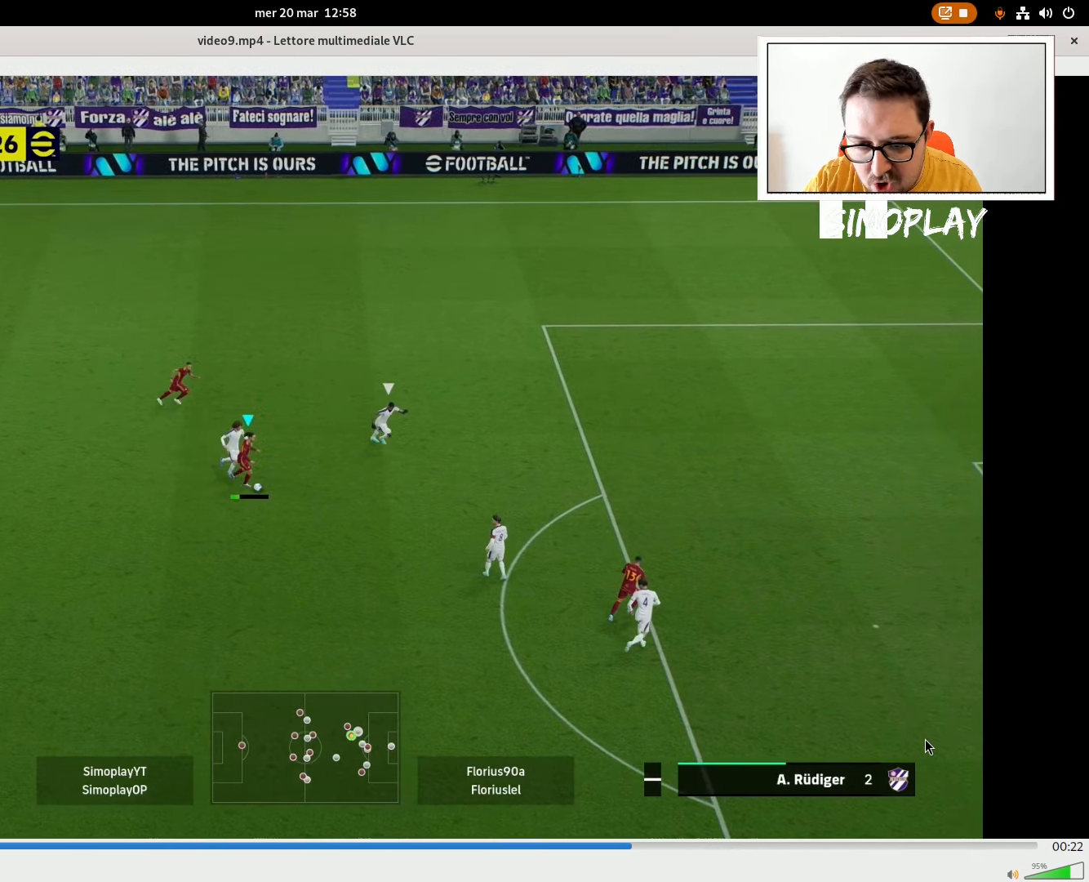
{"buttons": [], "left_stick": "right", "right_stick": "center", "events": []}
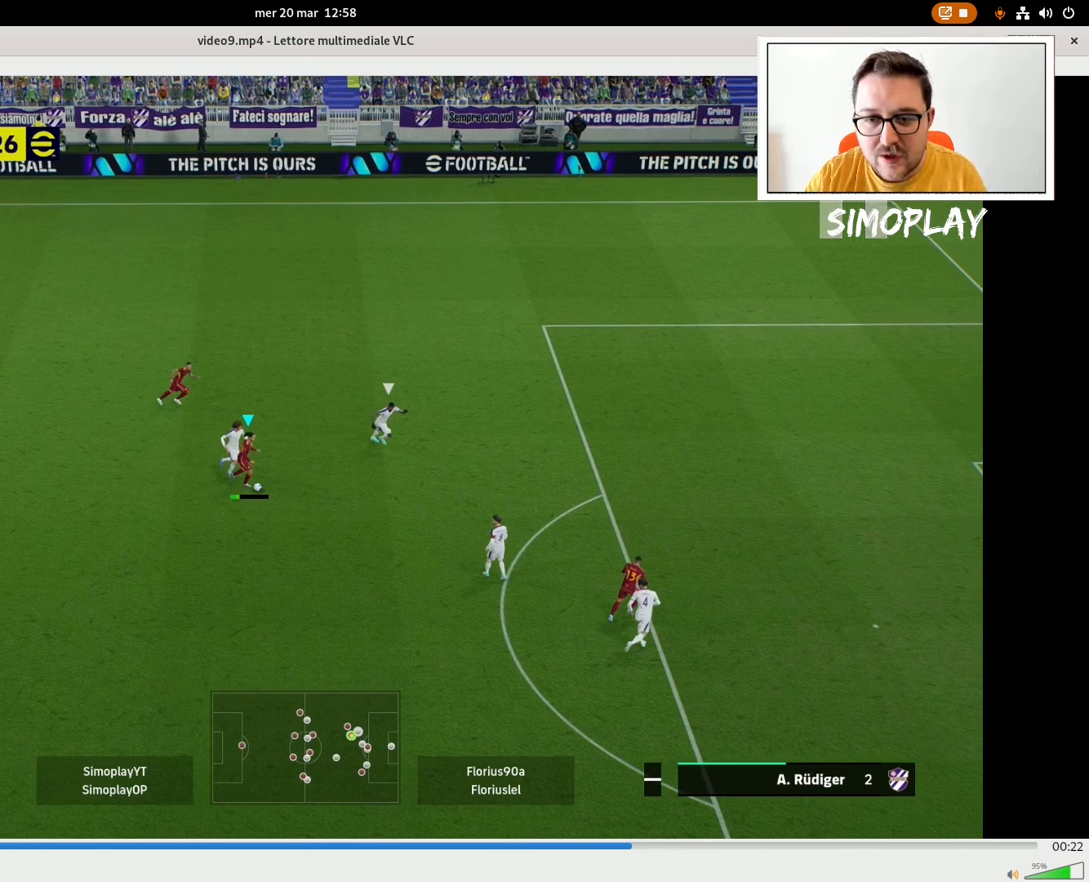
{"buttons": [], "left_stick": "right", "right_stick": "center", "events": []}
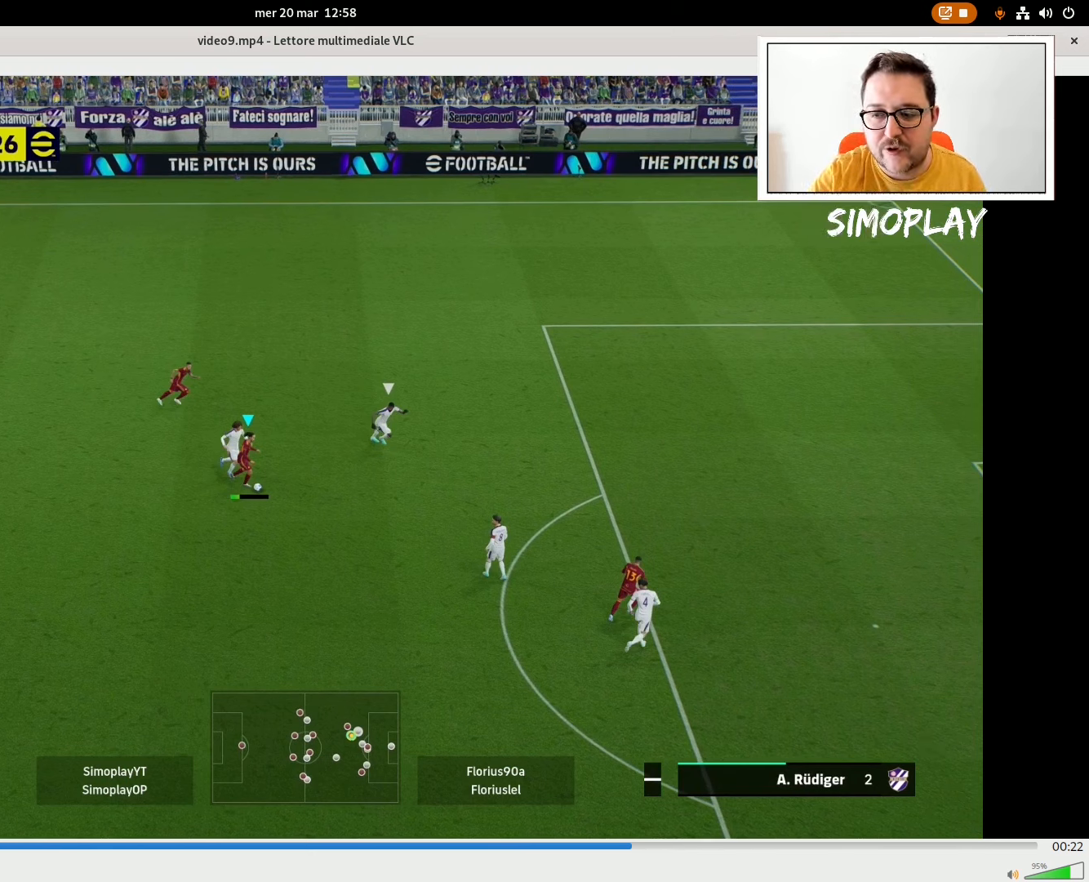
{"buttons": [], "left_stick": "right", "right_stick": "center", "events": []}
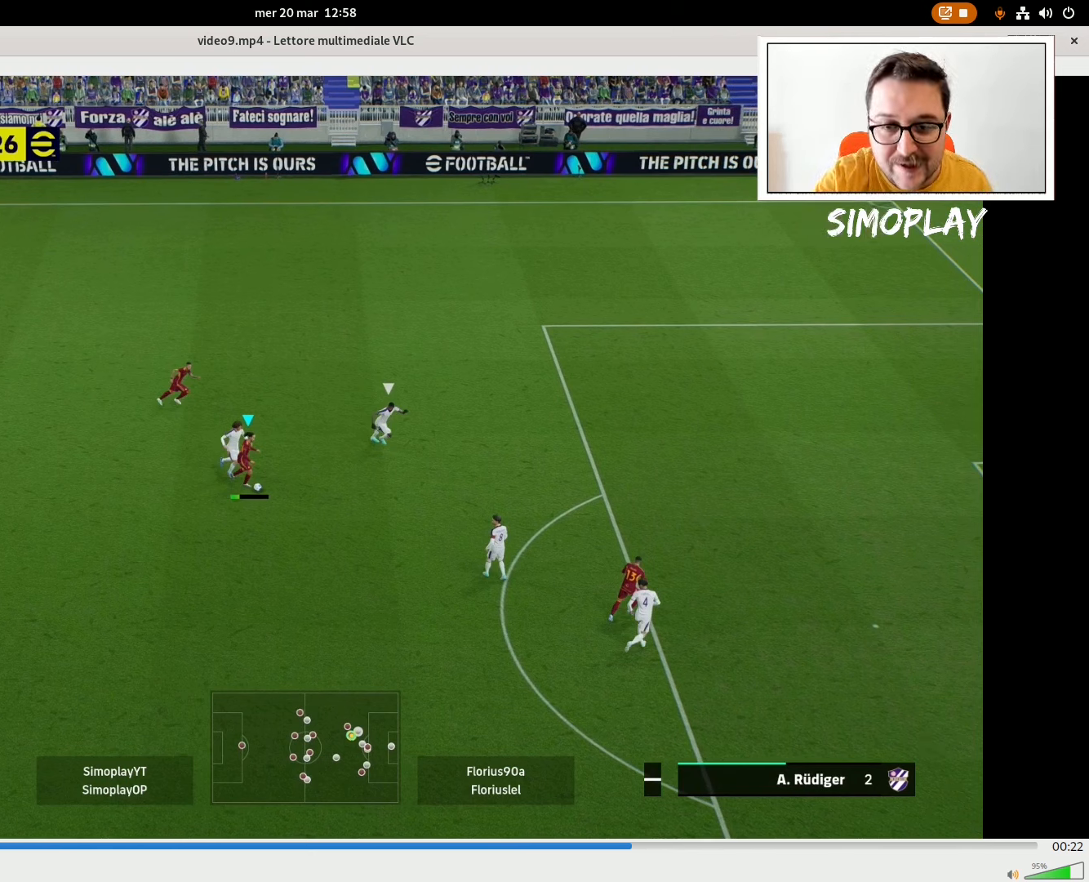
{"buttons": [], "left_stick": "right", "right_stick": "center", "events": []}
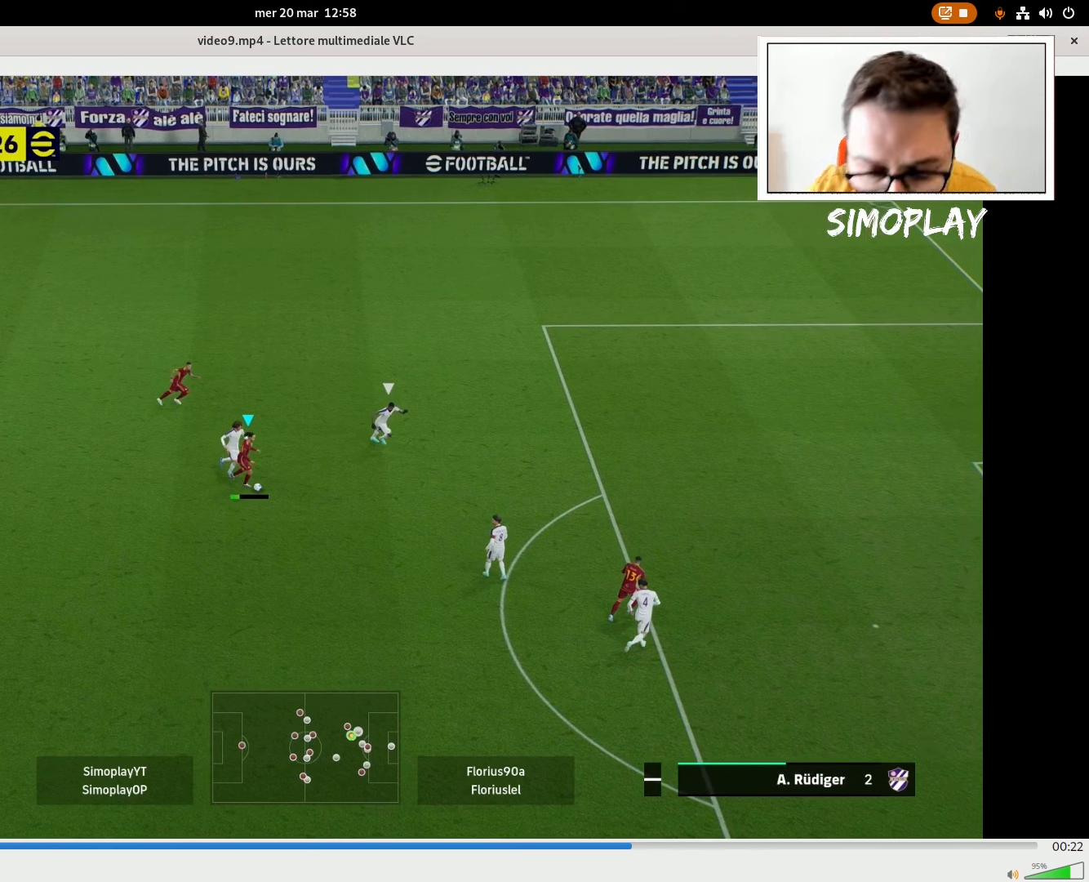
{"buttons": [], "left_stick": "right", "right_stick": "center", "events": []}
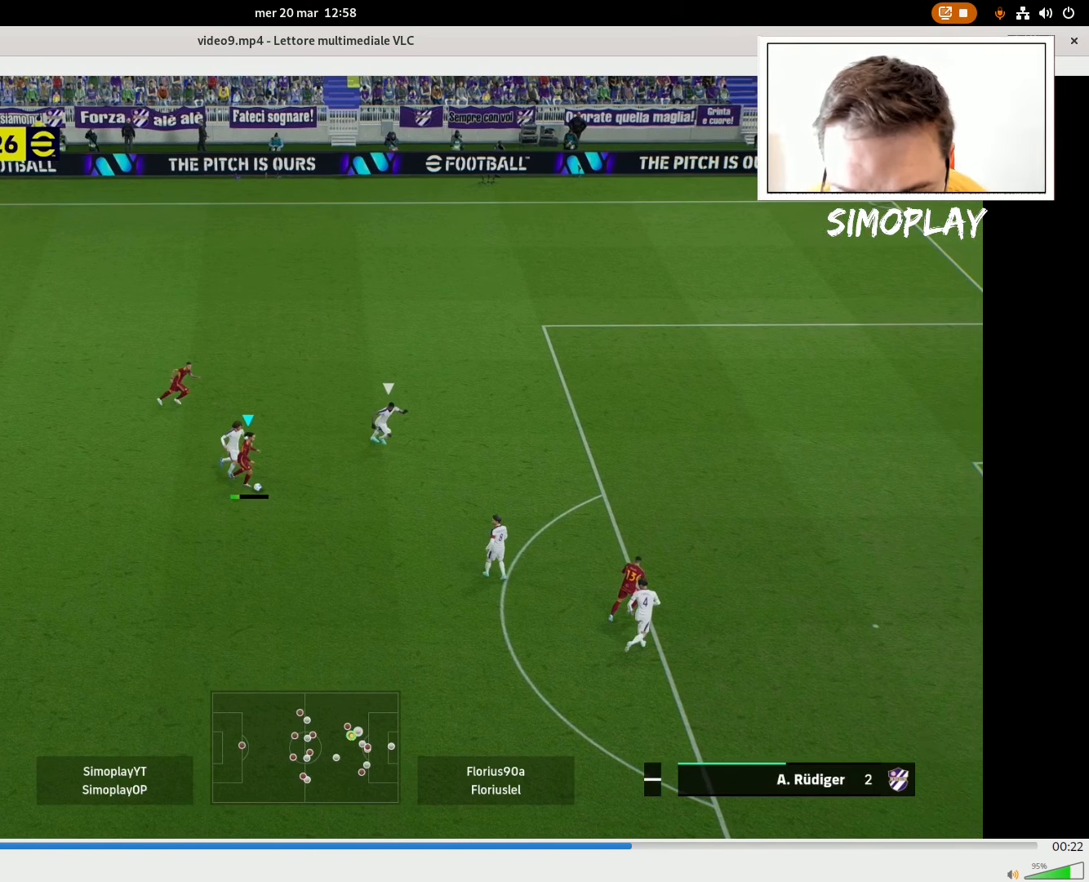
{"buttons": [], "left_stick": "right", "right_stick": "center", "events": []}
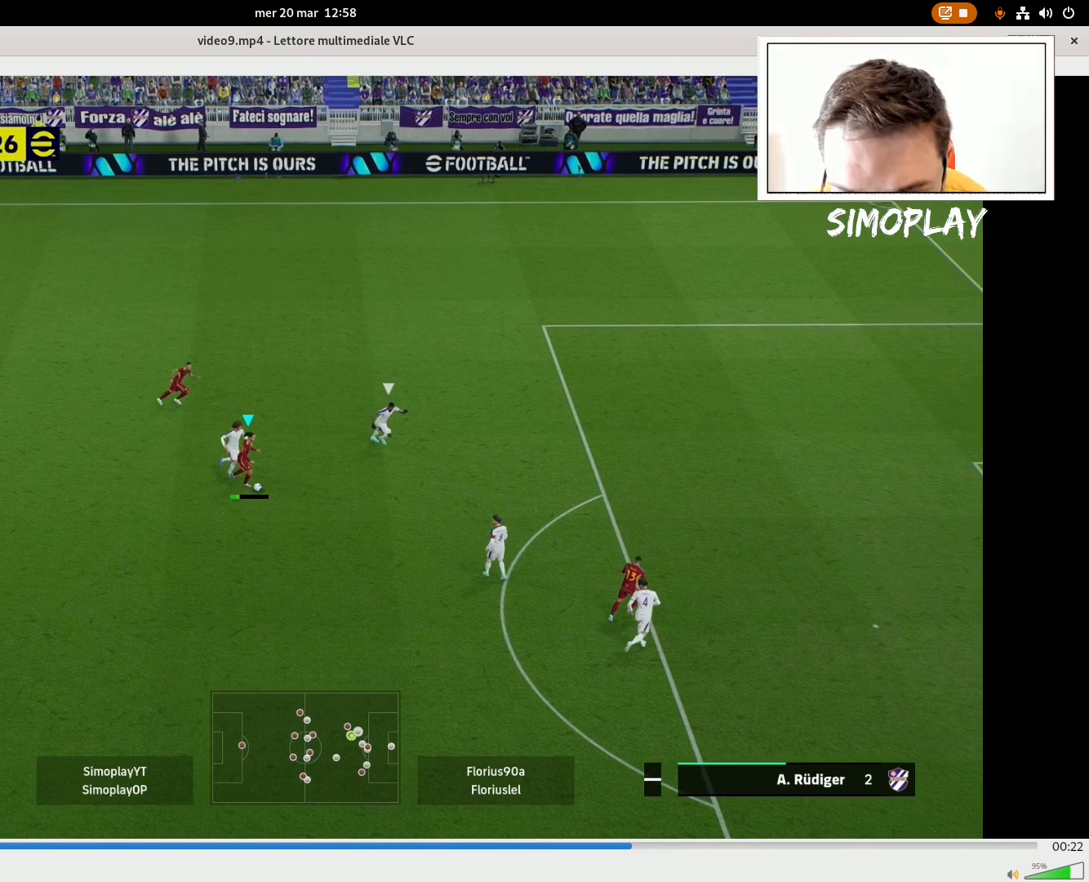
{"buttons": [], "left_stick": "right", "right_stick": "center", "events": []}
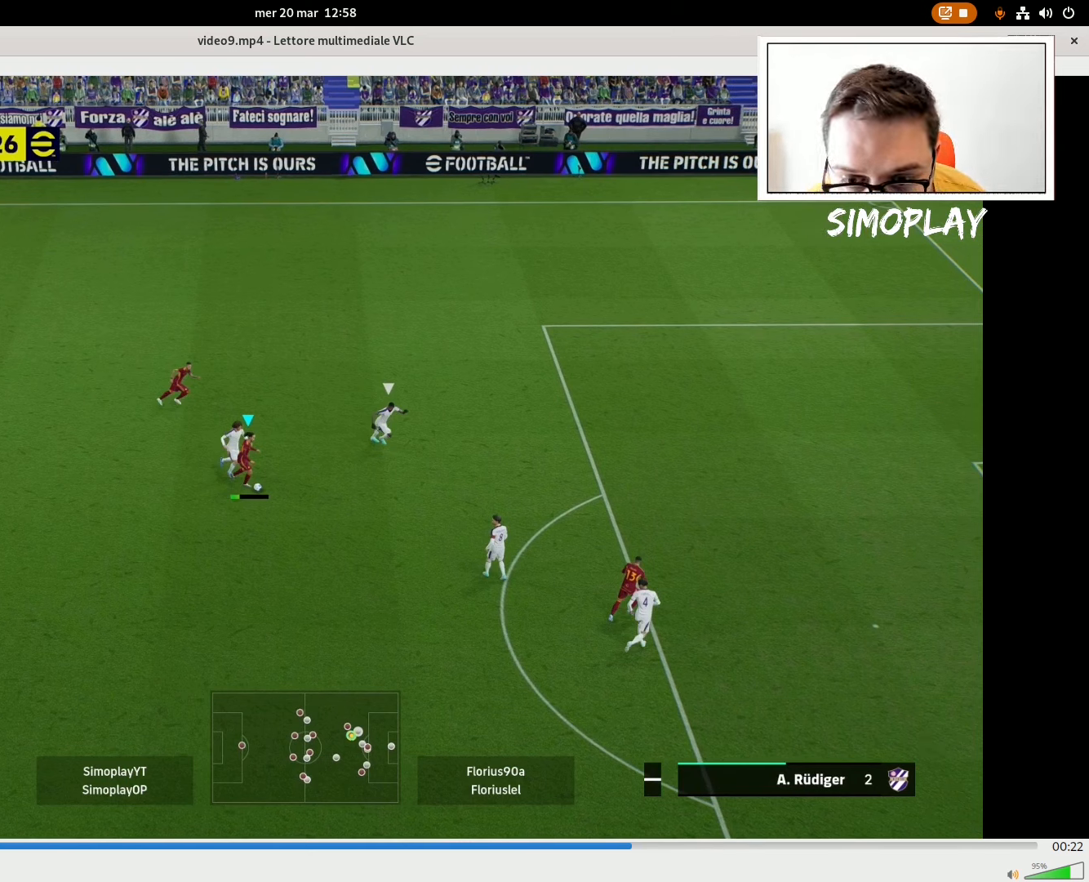
{"buttons": [], "left_stick": "right", "right_stick": "center", "events": []}
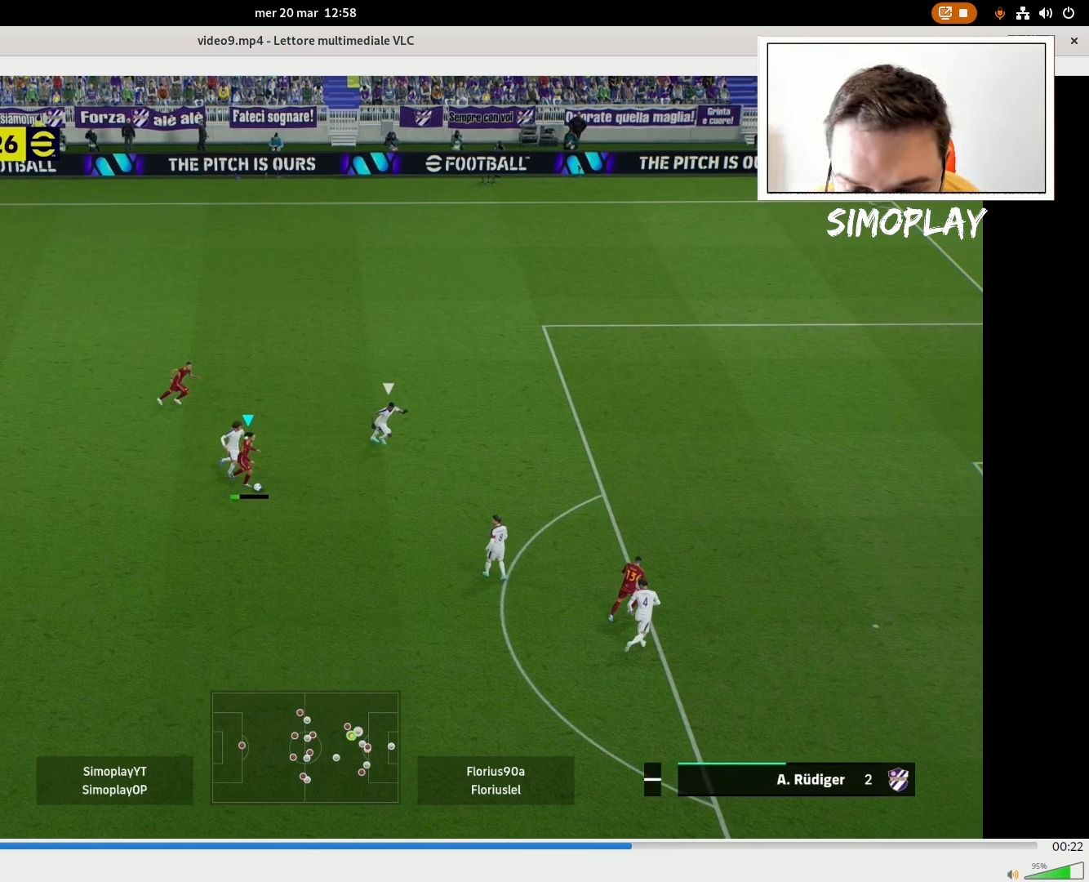
{"buttons": [], "left_stick": "right", "right_stick": "center", "events": []}
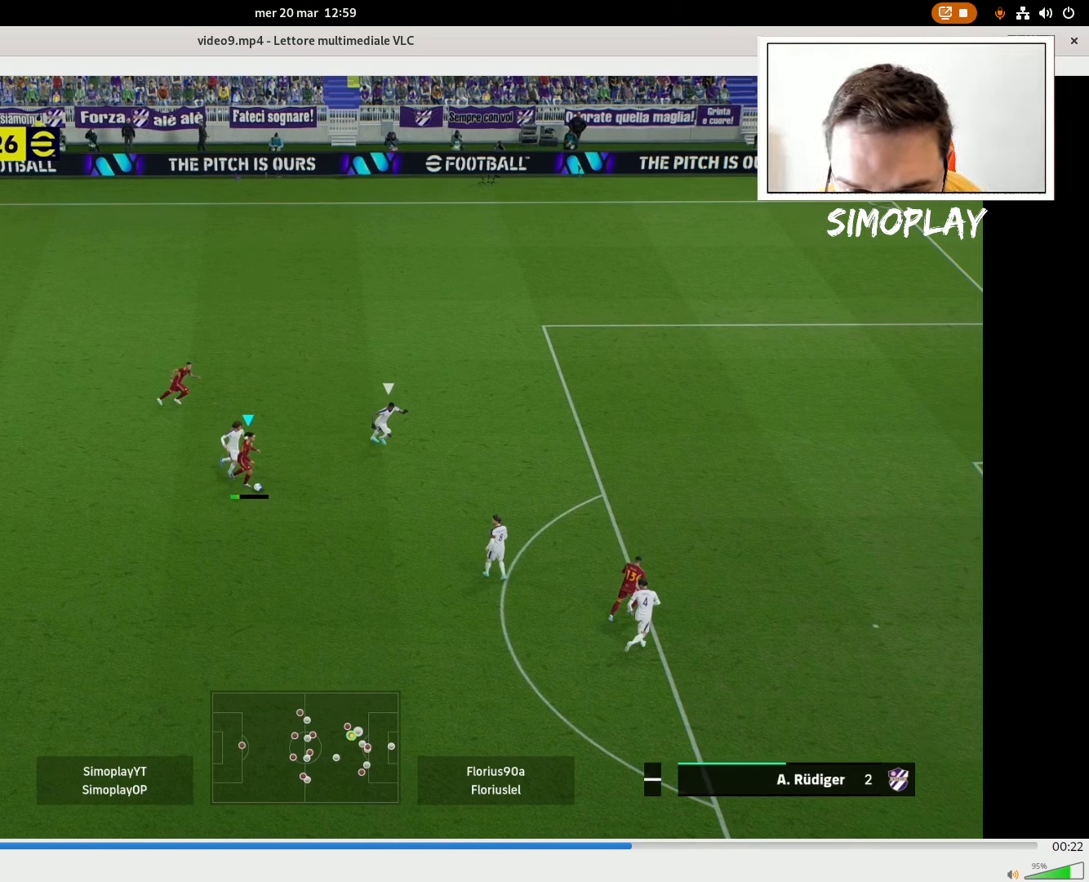
{"buttons": [], "left_stick": "right", "right_stick": "center", "events": []}